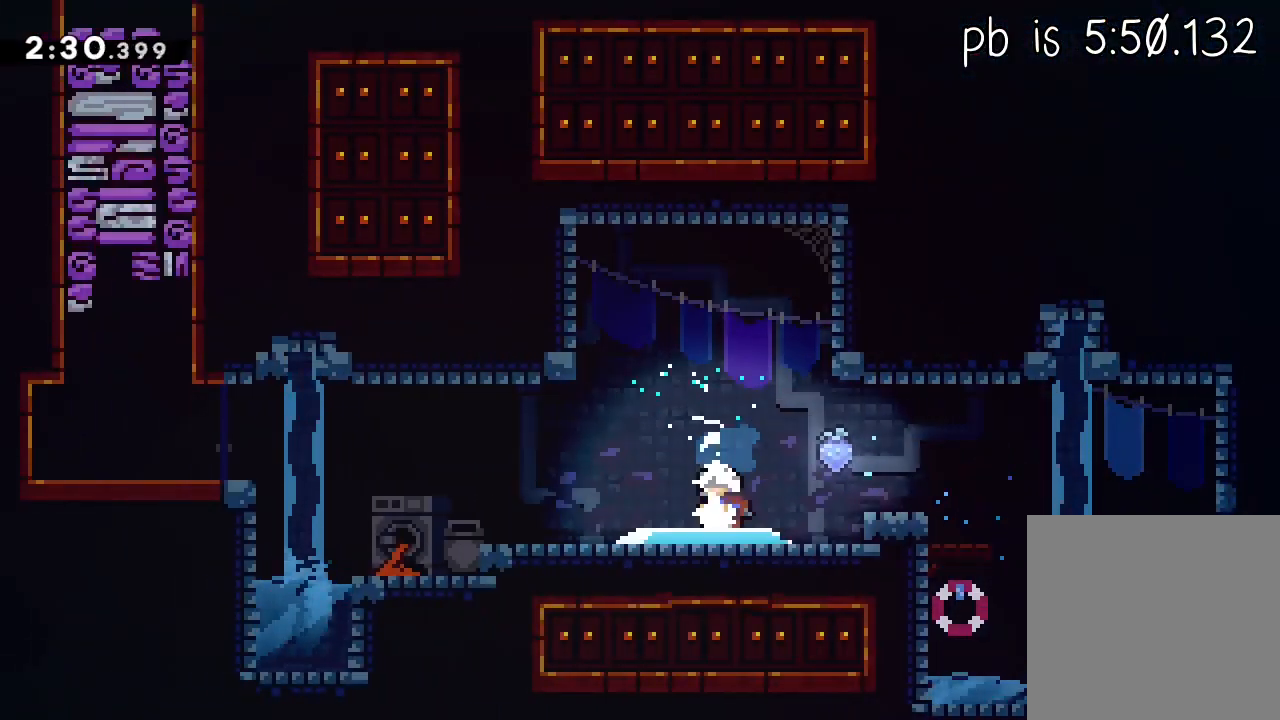
Gameplay with a controller (Xbox layout); each line is a JSON object with the inputs held at the frame after it. "events" lists button and stick changes between this image and that frame as [ms after this image, input, new state], when the widget could be followed in between. Not read: R3 right_stick.
{"buttons": ["R2"], "left_stick": "center", "events": [[50, "X", "up"], [117, "X", "down"], [183, "X", "up"], [250, "X", "down"], [317, "X", "up"], [367, "X", "down"], [450, "X", "up"]]}
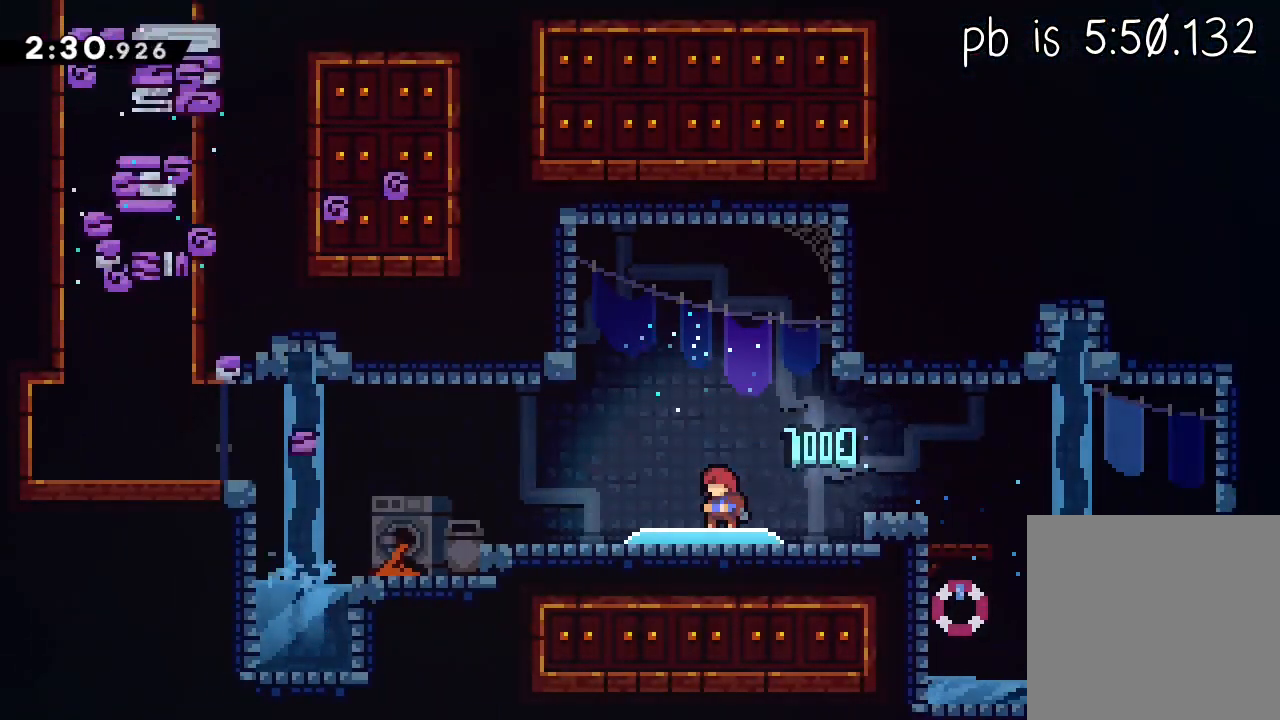
{"buttons": ["R2"], "left_stick": "center", "events": [[17, "X", "down"], [67, "X", "up"], [117, "X", "down"], [217, "X", "up"], [267, "X", "down"], [333, "X", "up"], [383, "X", "down"], [483, "X", "up"]]}
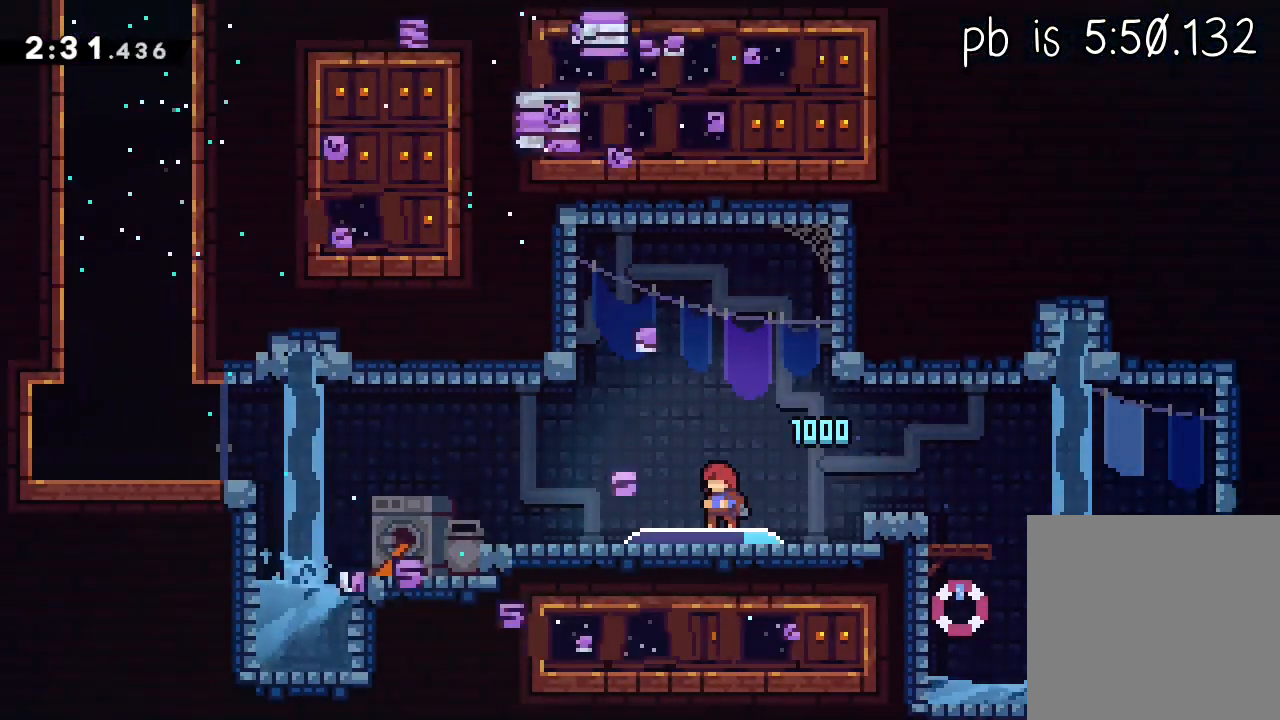
{"buttons": ["A", "X", "R2"], "left_stick": "center", "events": [[67, "left_stick", "left"], [200, "left_stick", "center"], [283, "X", "down"], [500, "A", "down"]]}
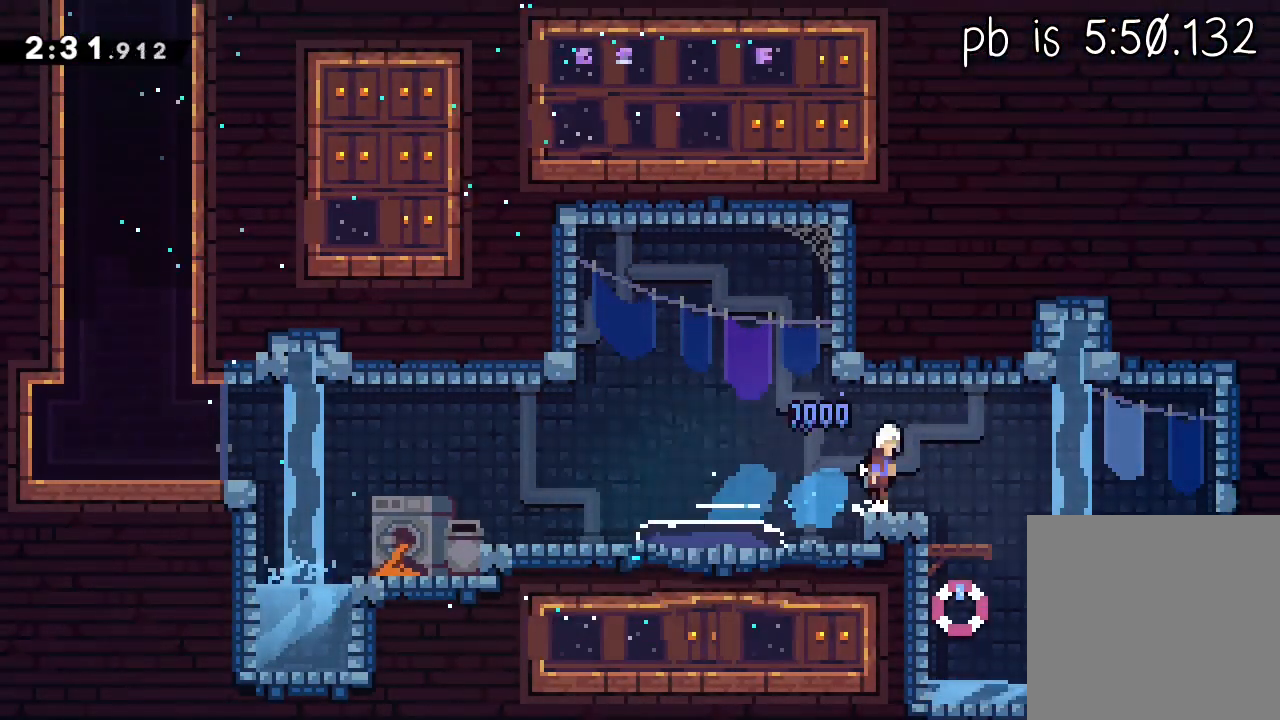
{"buttons": ["R2"], "left_stick": "center", "events": [[33, "X", "up"], [217, "X", "down"], [217, "left_stick", "up-left"], [233, "A", "up"], [400, "X", "up"], [433, "left_stick", "center"]]}
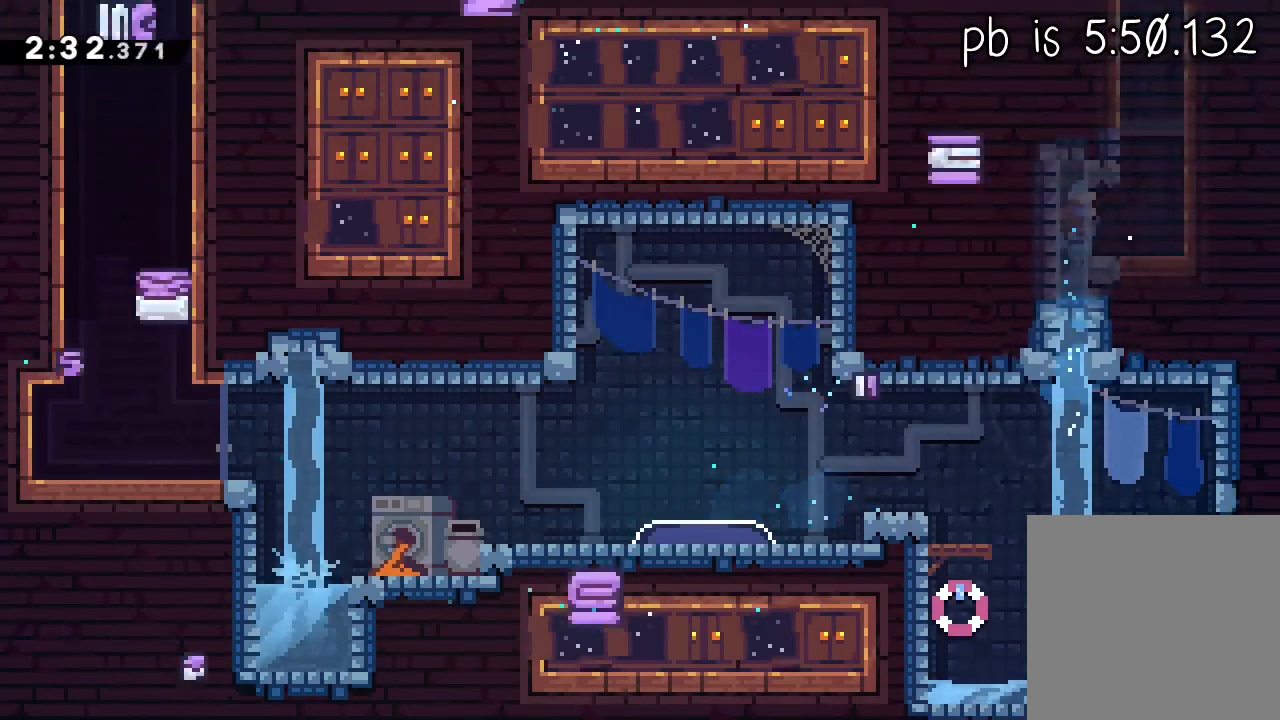
{"buttons": ["A", "R2"], "left_stick": "up-left", "events": [[183, "X", "down"], [183, "left_stick", "up-left"], [417, "A", "down"], [417, "X", "up"]]}
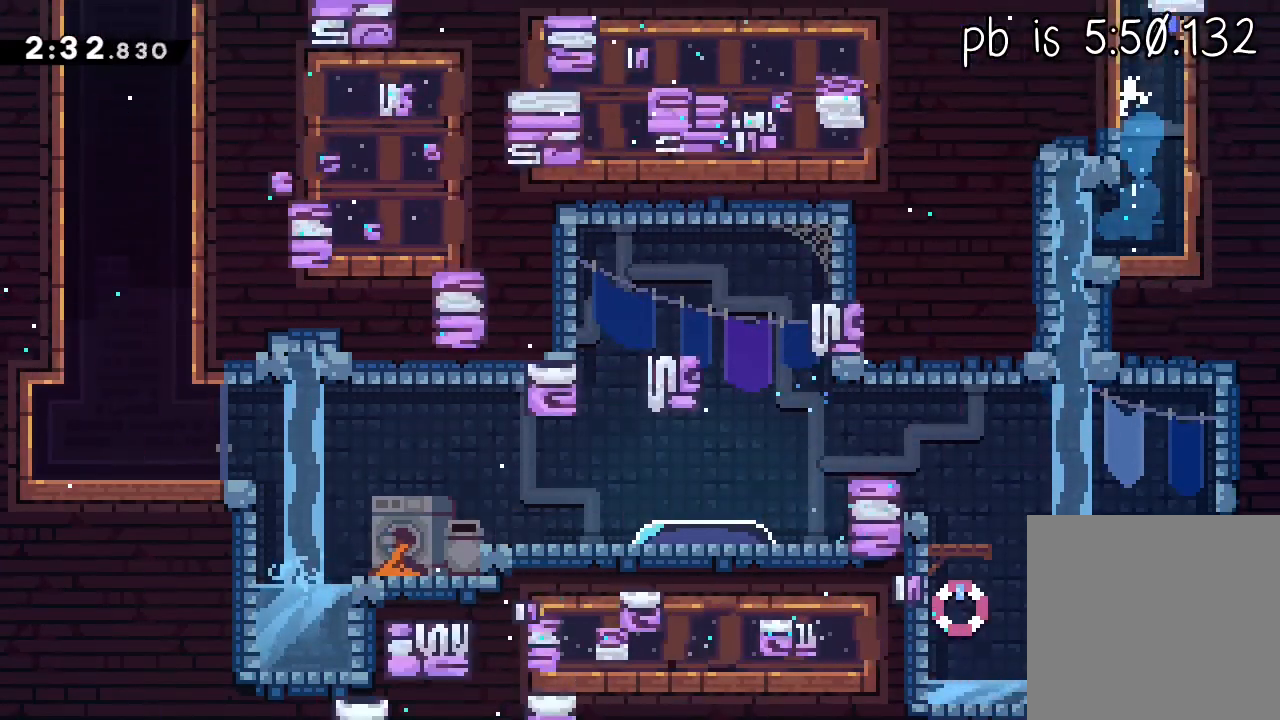
{"buttons": ["R2"], "left_stick": "left", "events": [[17, "left_stick", "center"], [167, "left_stick", "left"], [250, "A", "up"]]}
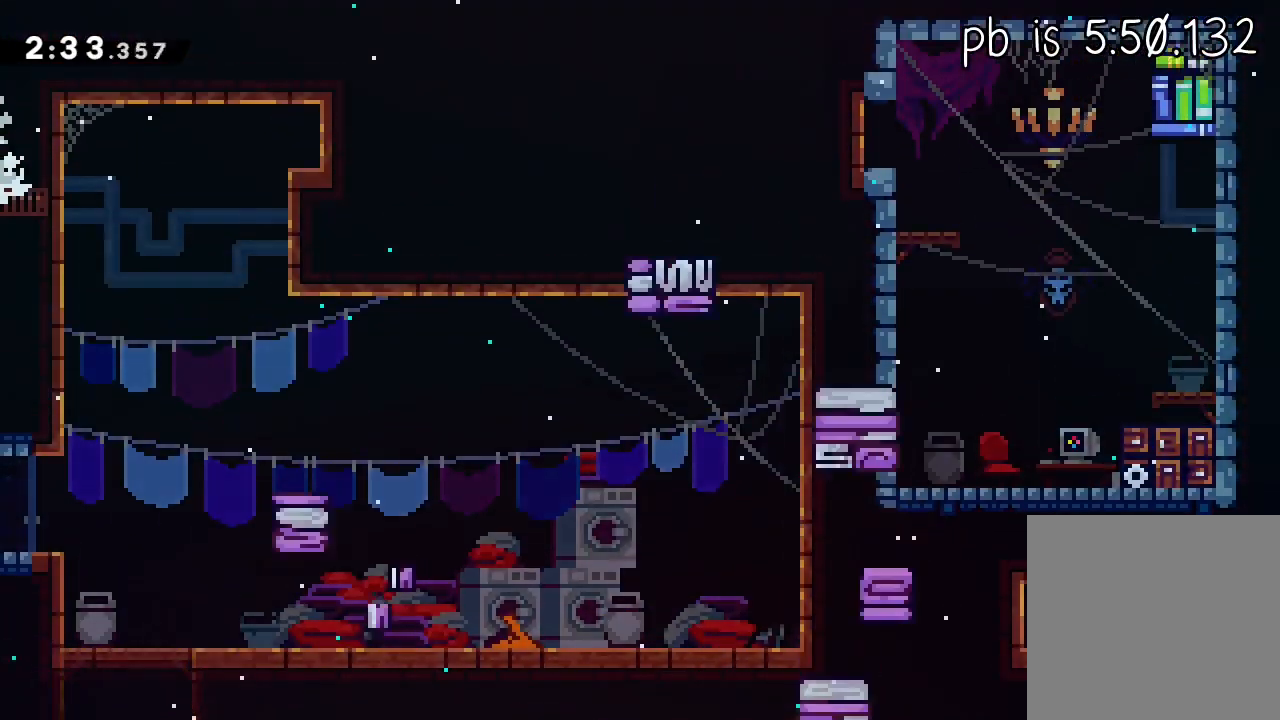
{"buttons": ["A", "X", "R2"], "left_stick": "center", "events": [[250, "A", "down"], [467, "left_stick", "center"], [483, "X", "down"]]}
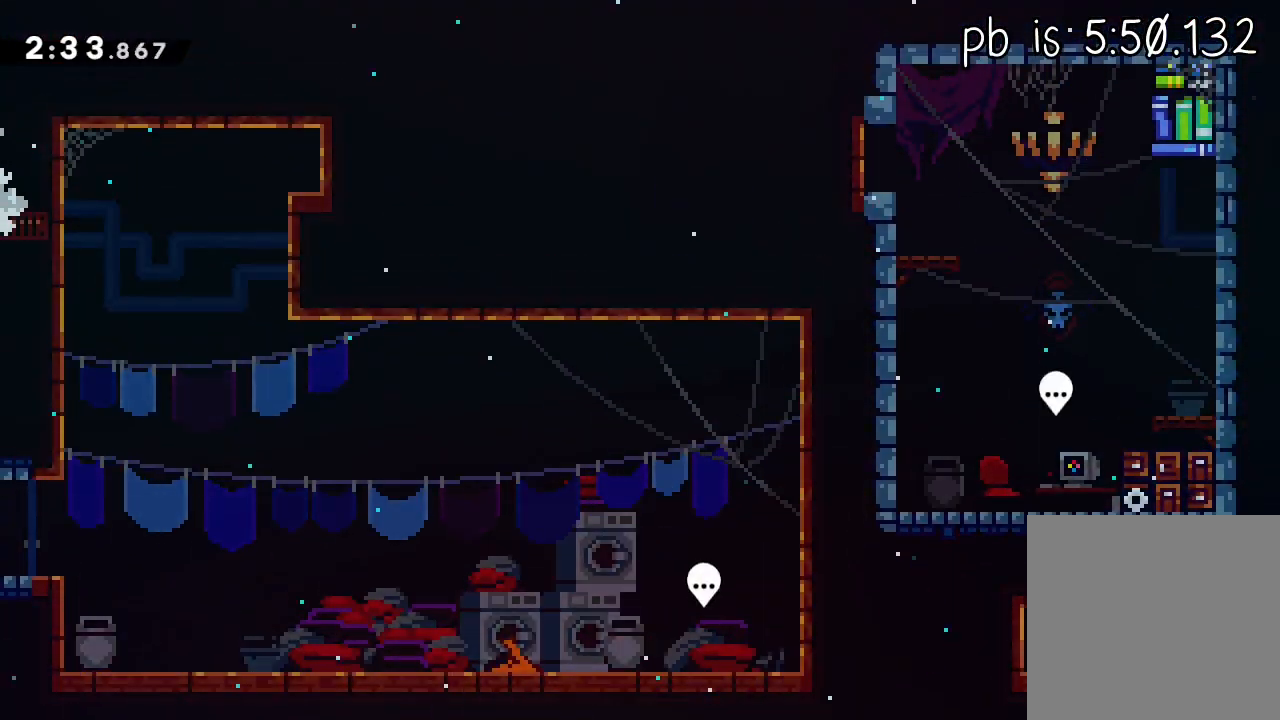
{"buttons": [], "left_stick": "up-left", "events": [[17, "A", "up"], [133, "R2", "up"], [133, "X", "up"], [150, "left_stick", "left"], [283, "left_stick", "up-left"]]}
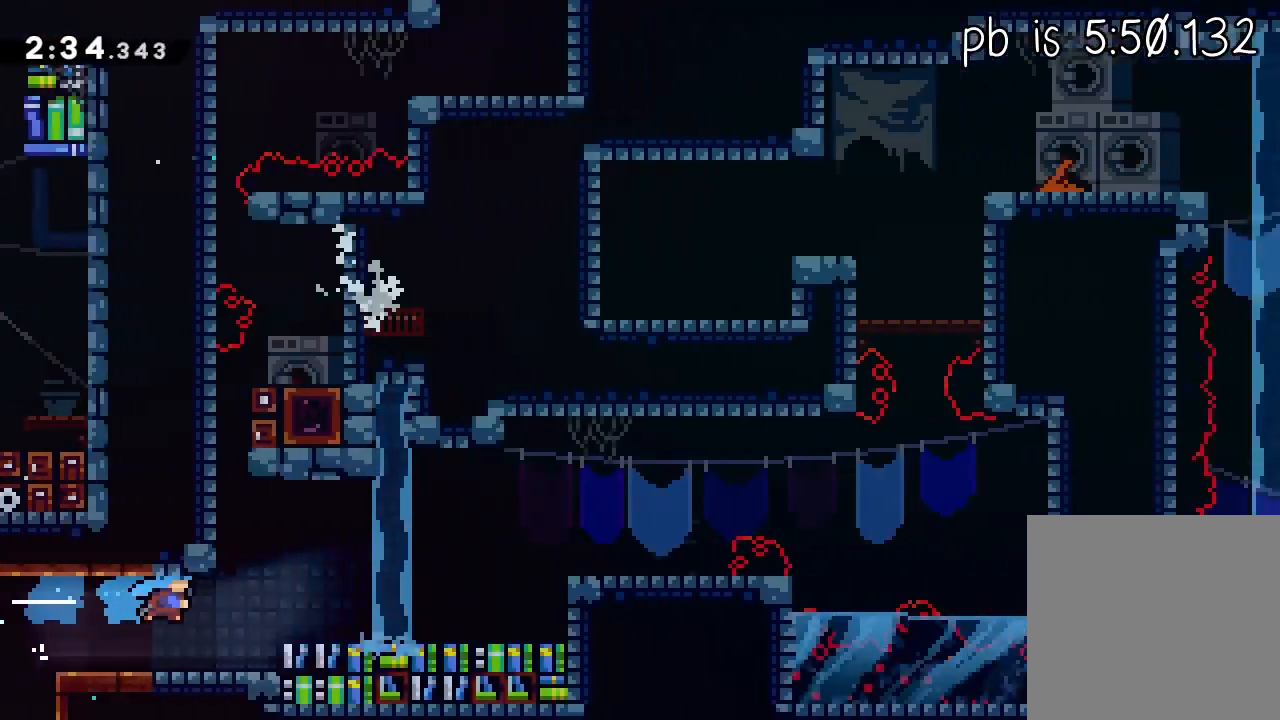
{"buttons": ["X"], "left_stick": "up-left", "events": [[367, "X", "down"]]}
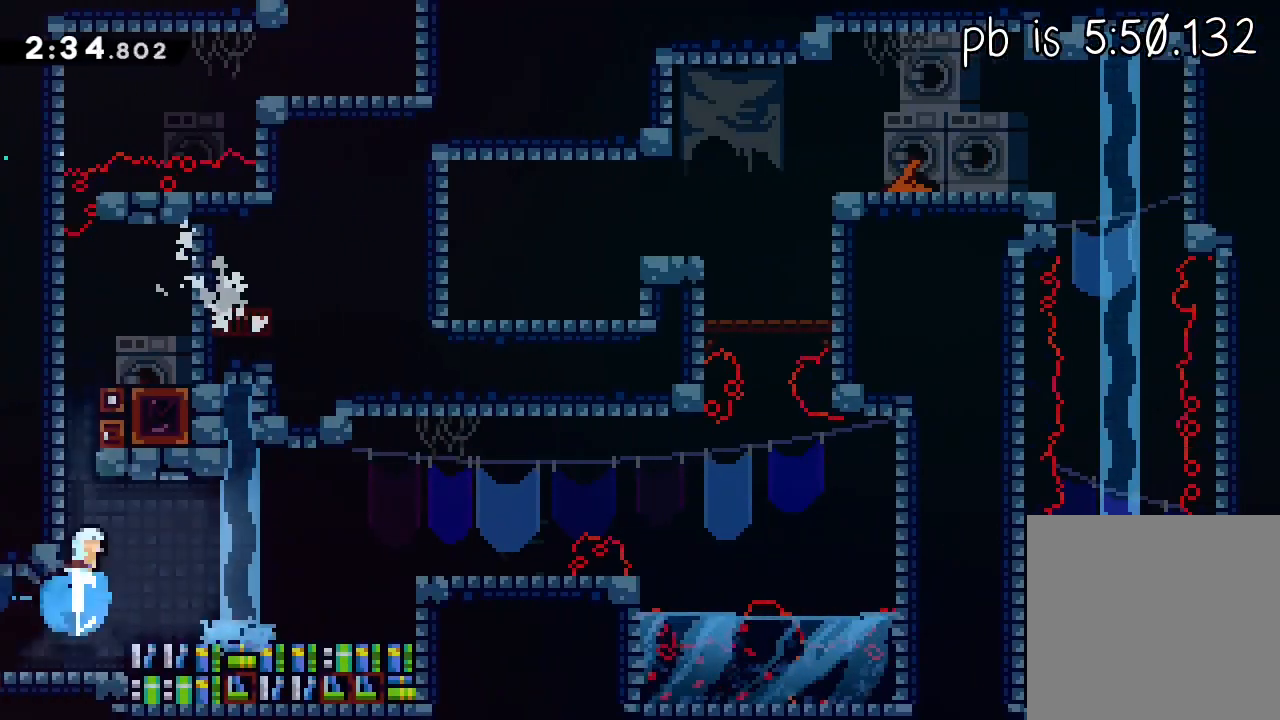
{"buttons": [], "left_stick": "up-left", "events": [[200, "A", "down"], [200, "X", "up"], [467, "A", "up"]]}
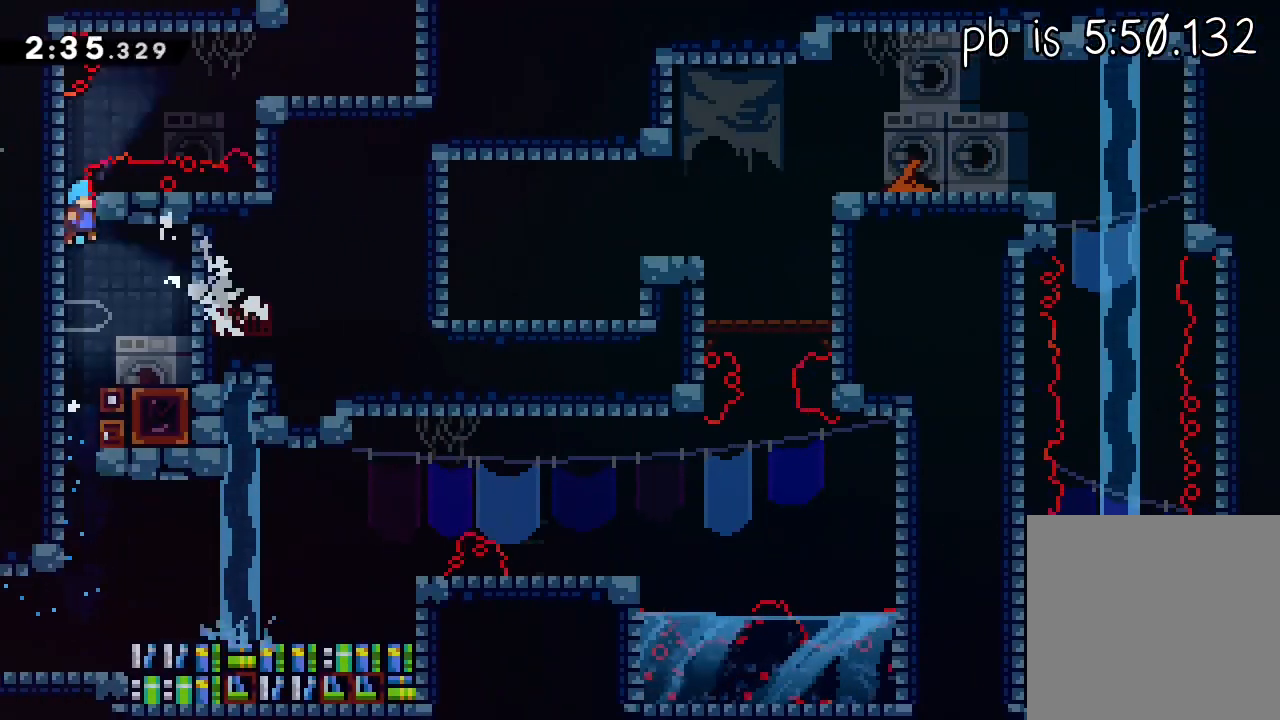
{"buttons": ["A"], "left_stick": "up", "events": [[17, "A", "down"], [150, "A", "up"], [183, "A", "down"], [183, "left_stick", "up"]]}
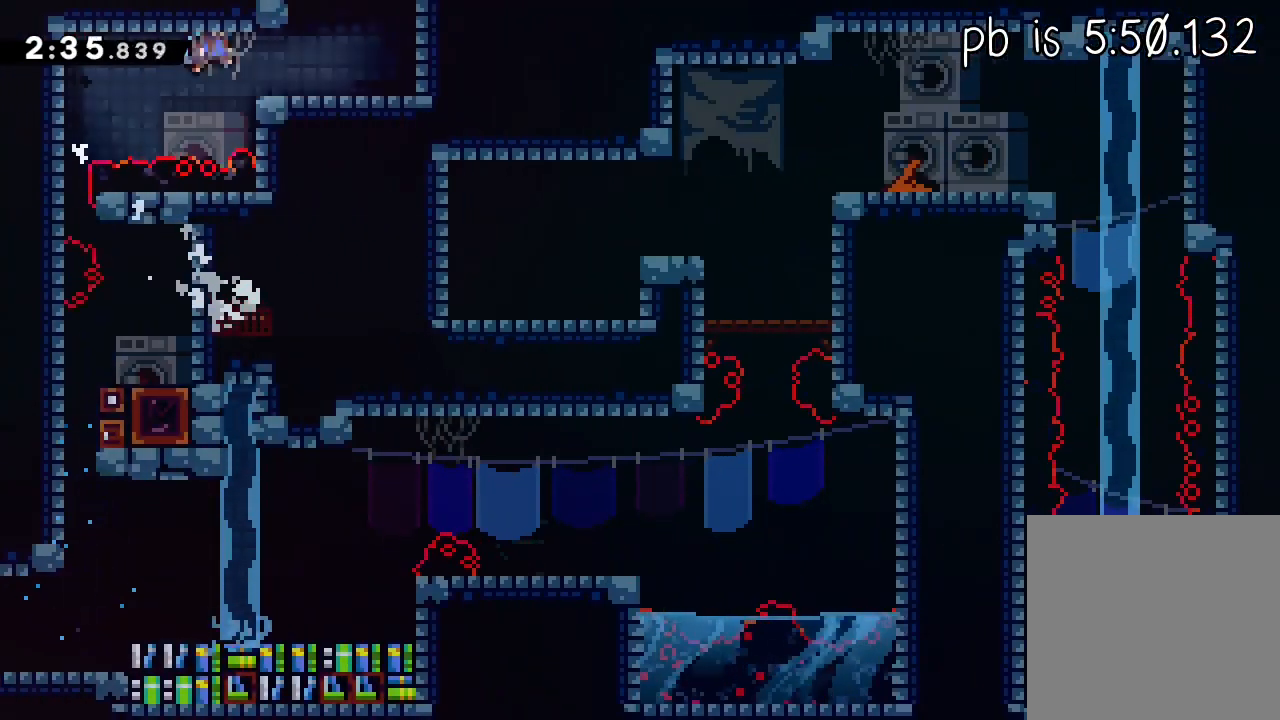
{"buttons": ["R2"], "left_stick": "center", "events": [[67, "L1", "down"], [167, "X", "down"], [183, "R2", "down"], [200, "A", "up"], [350, "X", "up"], [367, "L1", "up"], [383, "left_stick", "left"], [467, "left_stick", "center"]]}
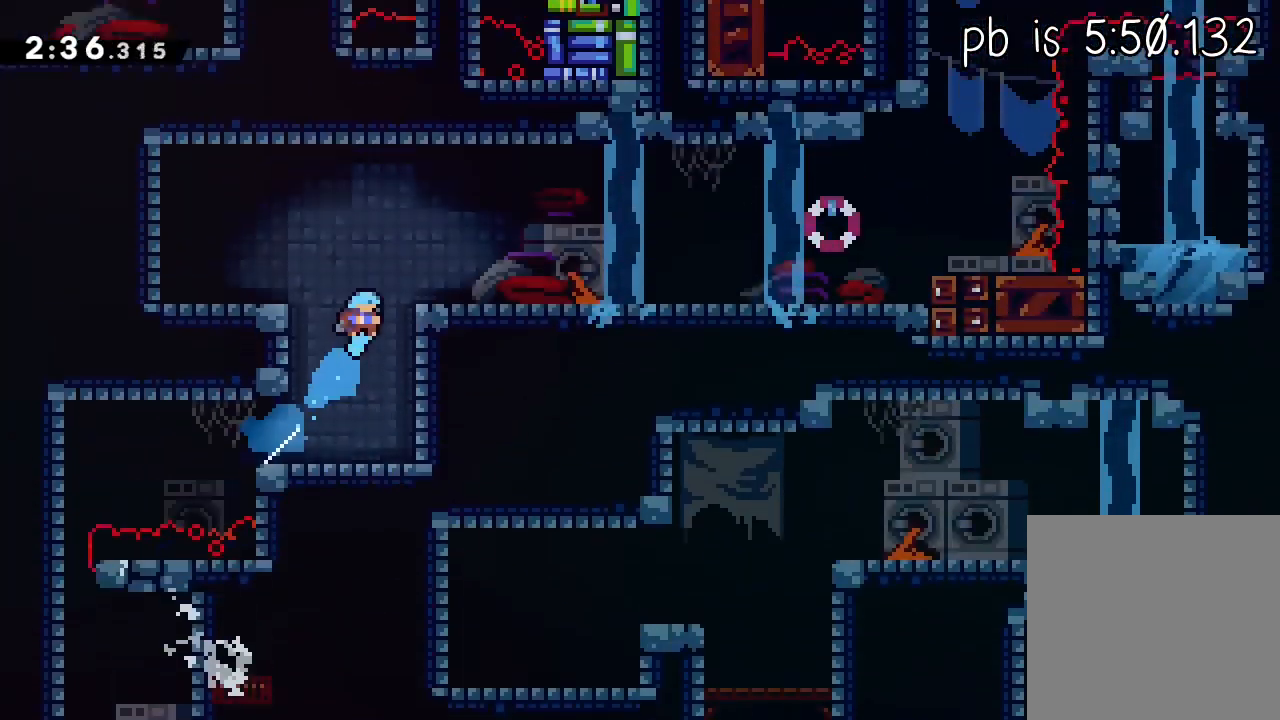
{"buttons": ["R2"], "left_stick": "down-left", "events": [[17, "left_stick", "down"], [183, "left_stick", "down-left"]]}
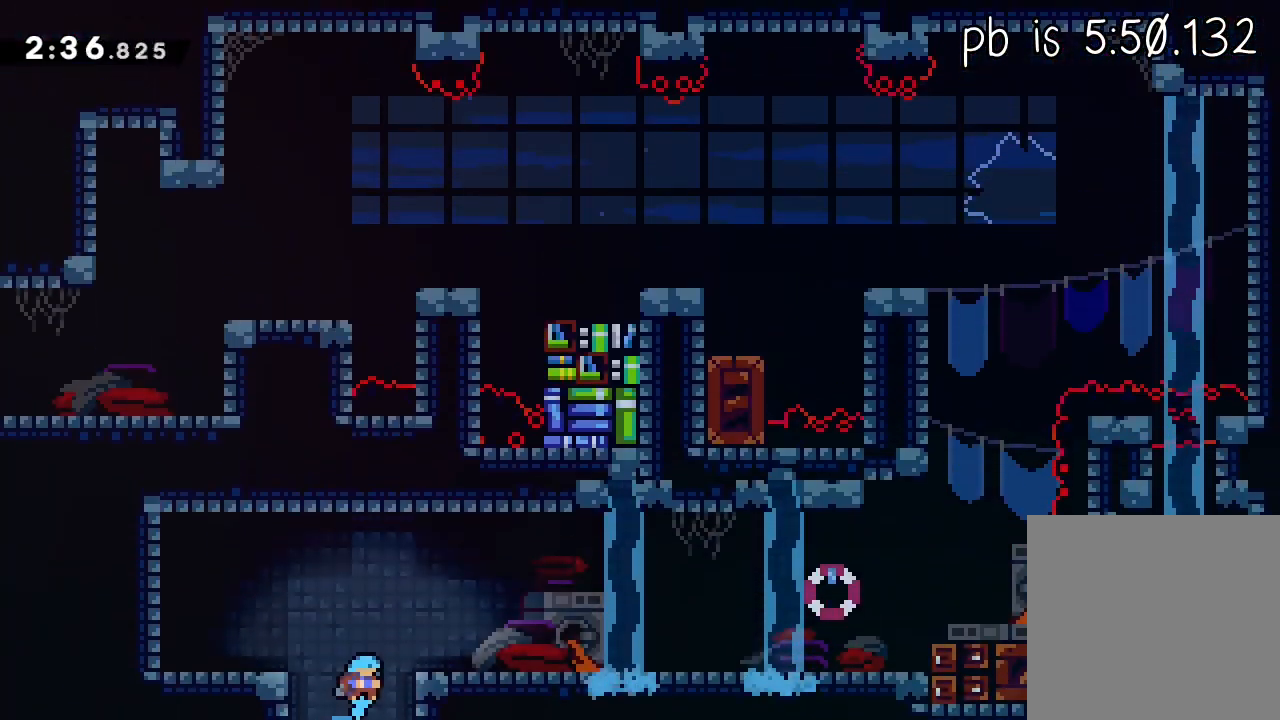
{"buttons": ["R2"], "left_stick": "down-left", "events": [[167, "X", "down"], [367, "A", "down"], [417, "A", "up"], [417, "X", "up"]]}
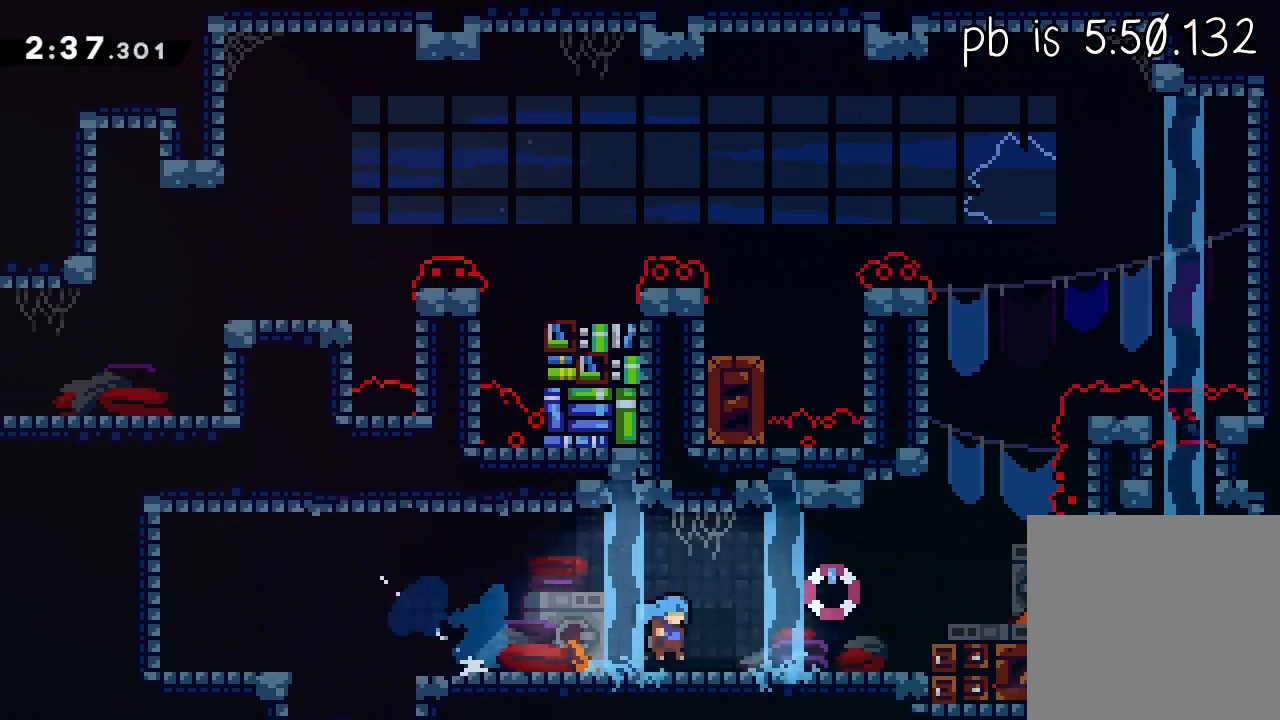
{"buttons": ["R2"], "left_stick": "up-left", "events": [[50, "A", "down"], [150, "left_stick", "center"], [250, "X", "down"], [250, "left_stick", "up-left"], [267, "A", "up"], [450, "X", "up"]]}
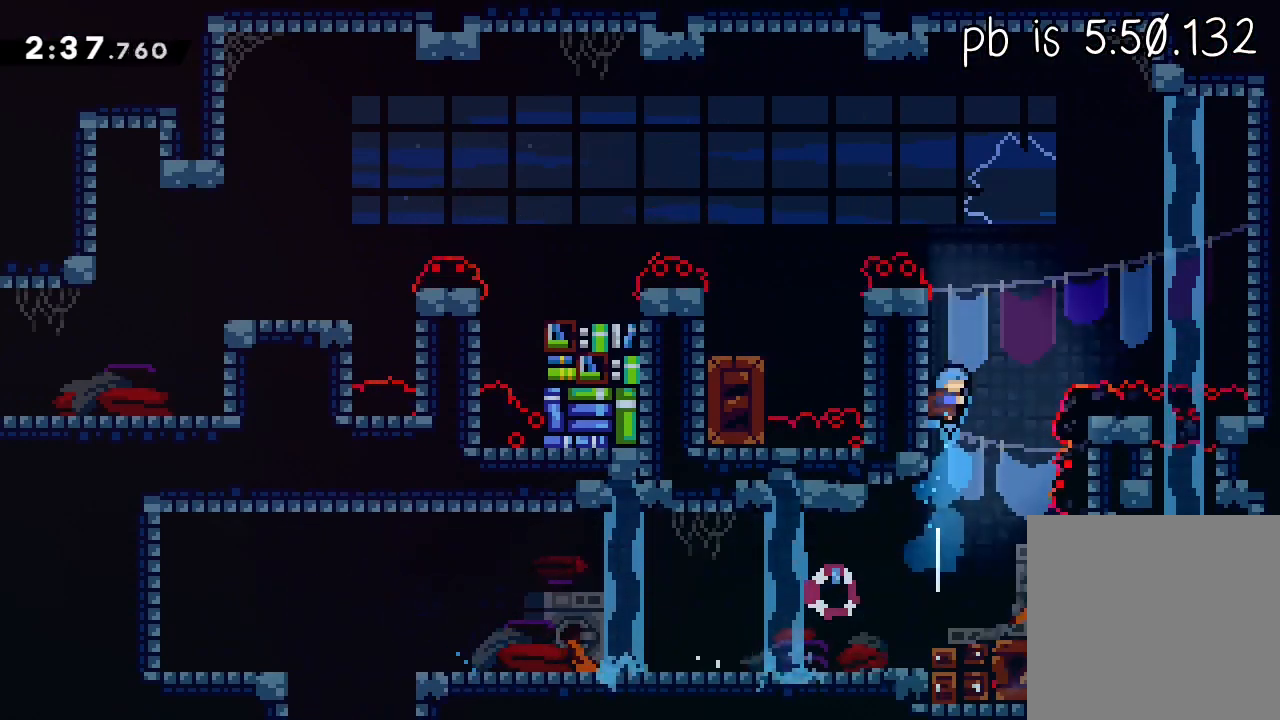
{"buttons": ["X", "L1", "R2", "L3"], "left_stick": "left", "events": [[33, "A", "down"], [83, "L2", "down"], [133, "A", "up"], [167, "A", "down"], [300, "A", "up"], [317, "L2", "up"], [383, "L3", "down"], [400, "left_stick", "left"], [417, "L1", "down"], [500, "X", "down"]]}
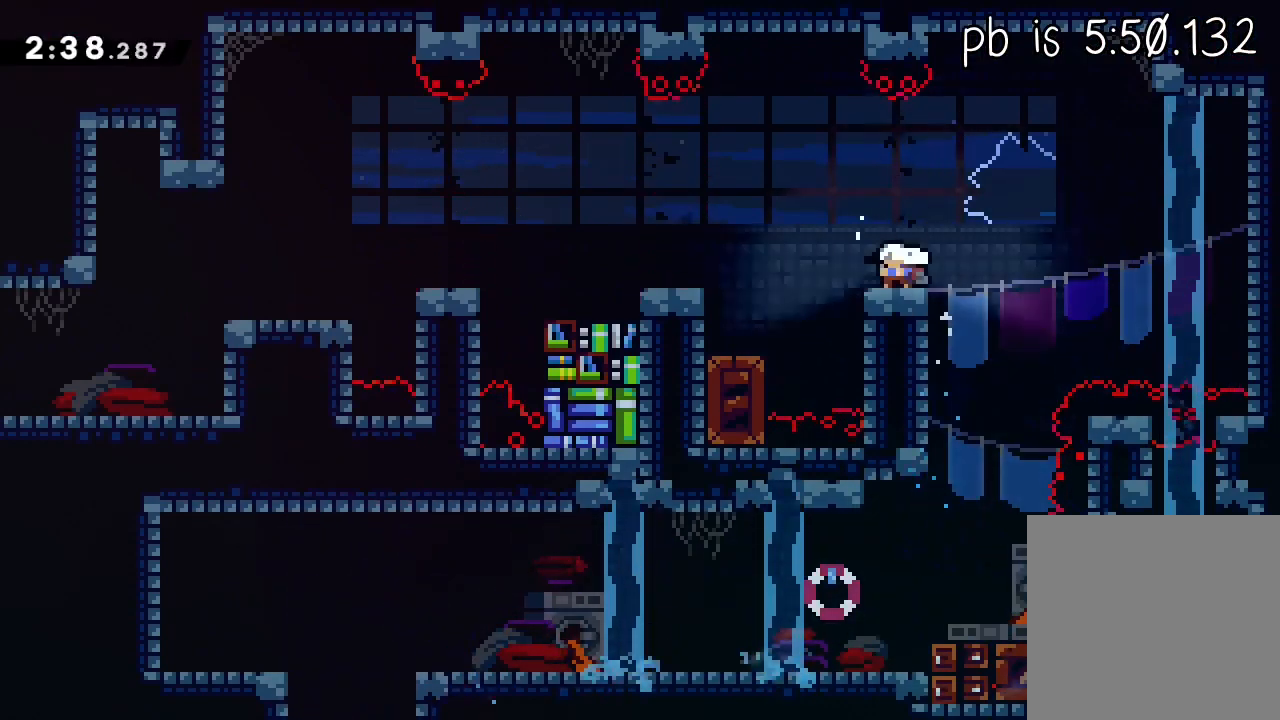
{"buttons": ["A", "L1", "R2", "L3"], "left_stick": "left", "events": [[67, "A", "down"], [117, "A", "up"], [117, "X", "up"], [267, "X", "down"], [433, "A", "down"], [450, "X", "up"]]}
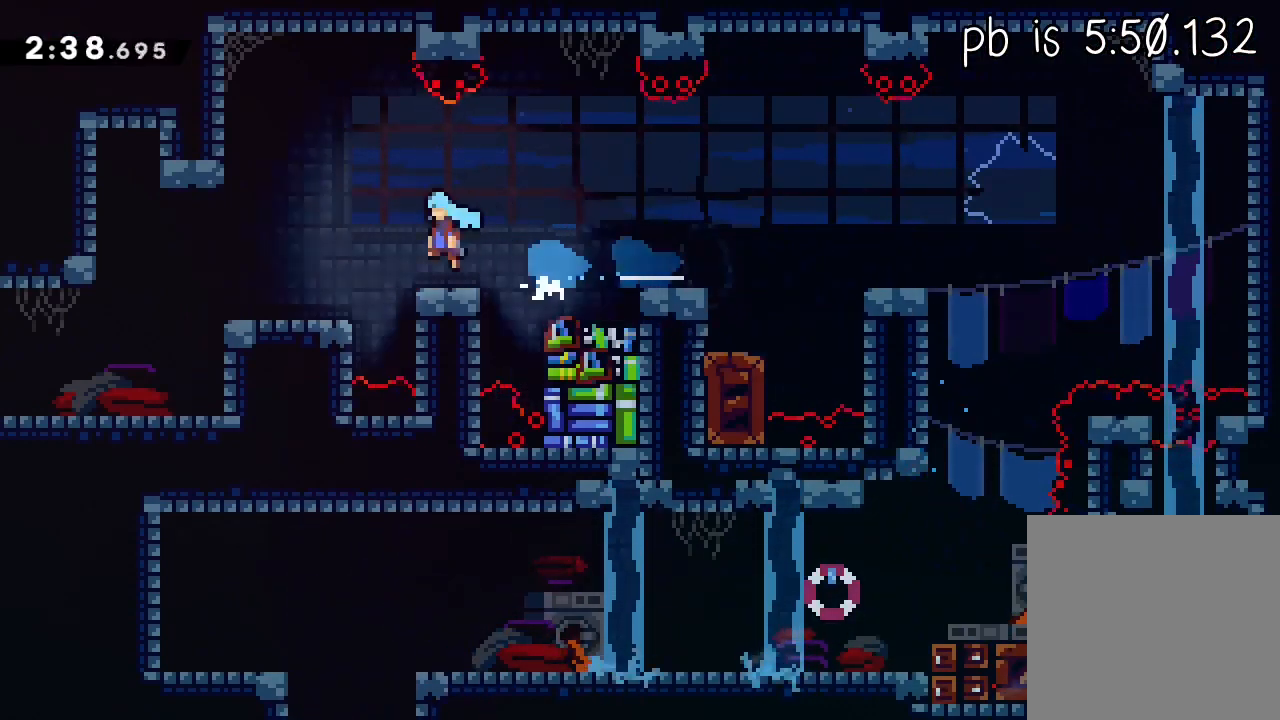
{"buttons": ["R2", "L3"], "left_stick": "left", "events": [[67, "A", "up"], [67, "R2", "up"], [100, "L1", "up"], [233, "L1", "down"], [383, "L1", "up"], [467, "R2", "down"]]}
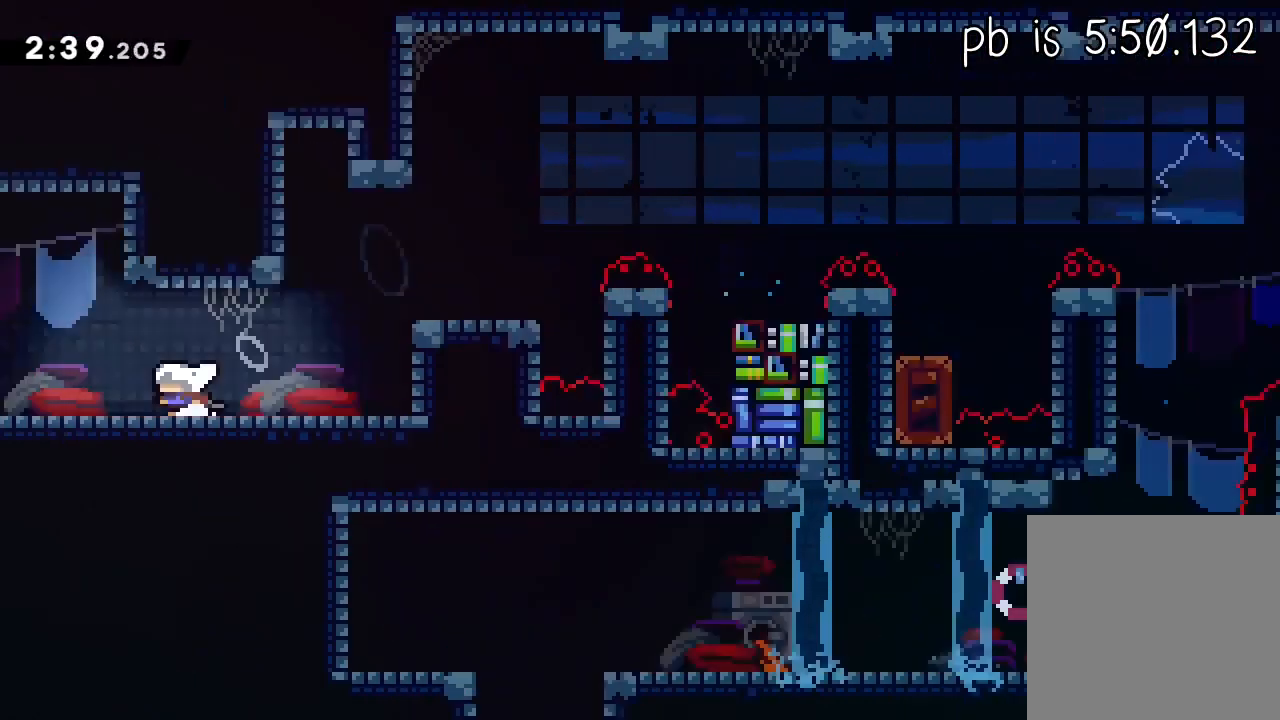
{"buttons": ["R2", "L3"], "left_stick": "left", "events": []}
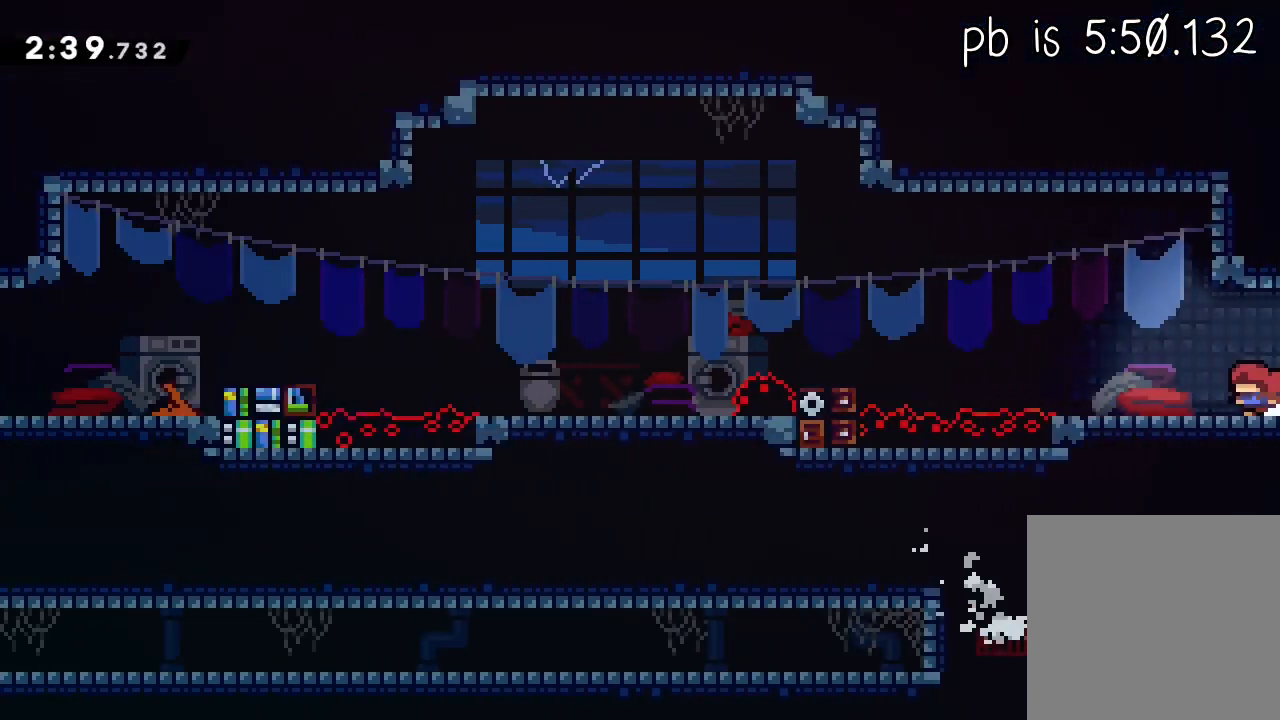
{"buttons": ["A", "R2", "L3"], "left_stick": "left", "events": [[117, "X", "down"], [317, "A", "down"], [317, "X", "up"]]}
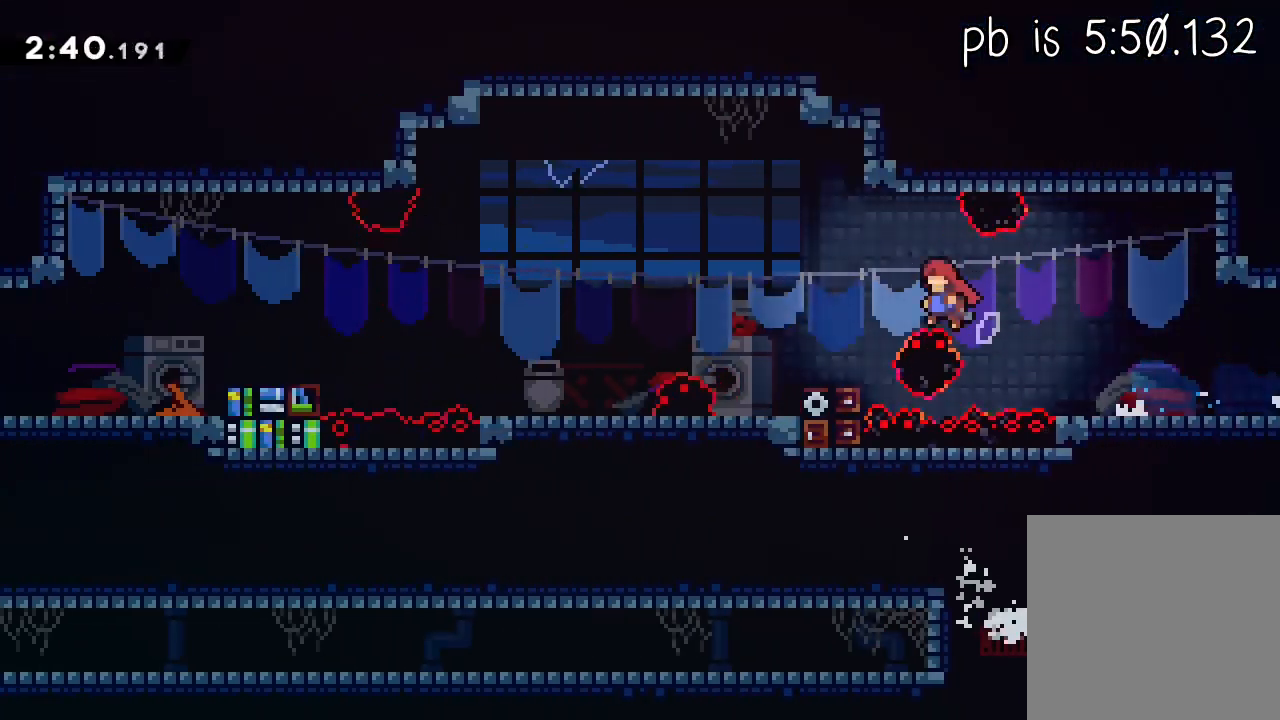
{"buttons": ["A", "R2"], "left_stick": "left", "events": [[17, "A", "up"], [17, "L3", "up"], [217, "X", "down"], [417, "A", "down"], [433, "X", "up"]]}
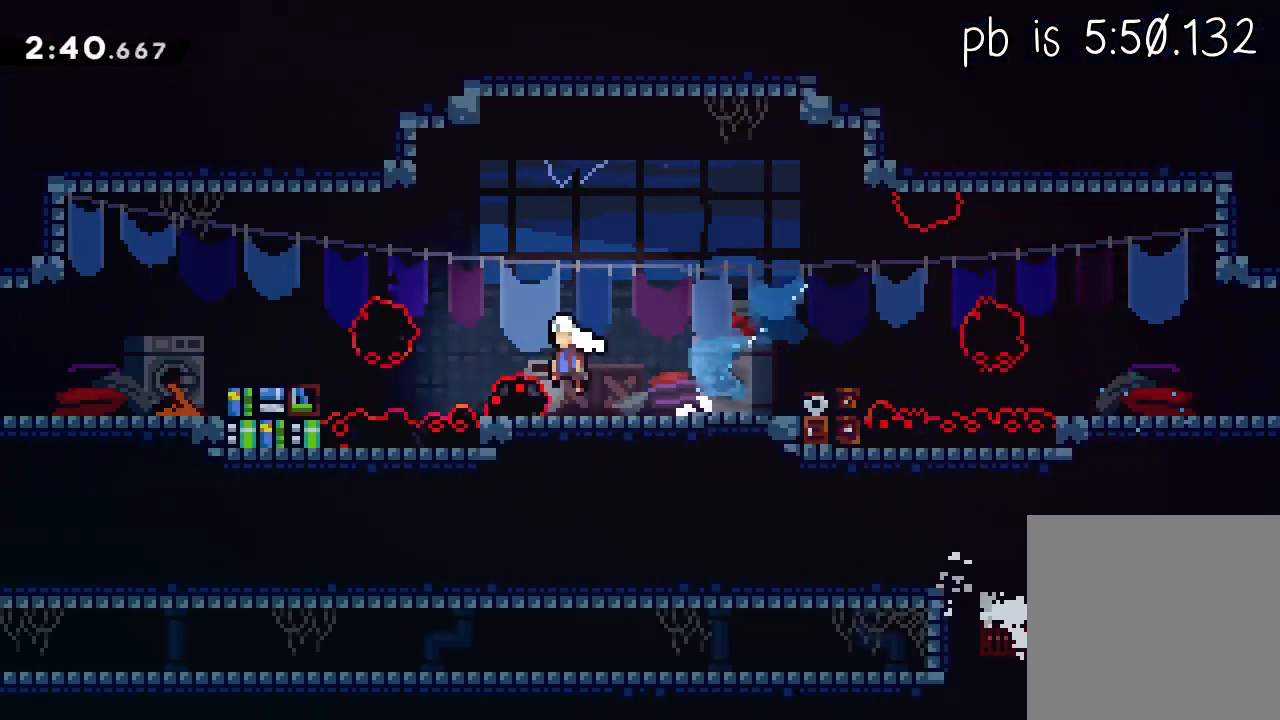
{"buttons": ["L1", "R2", "L3"], "left_stick": "left", "events": [[17, "L1", "down"], [17, "L3", "down"], [83, "A", "up"], [167, "X", "down"], [367, "A", "down"], [383, "X", "up"], [400, "A", "up"]]}
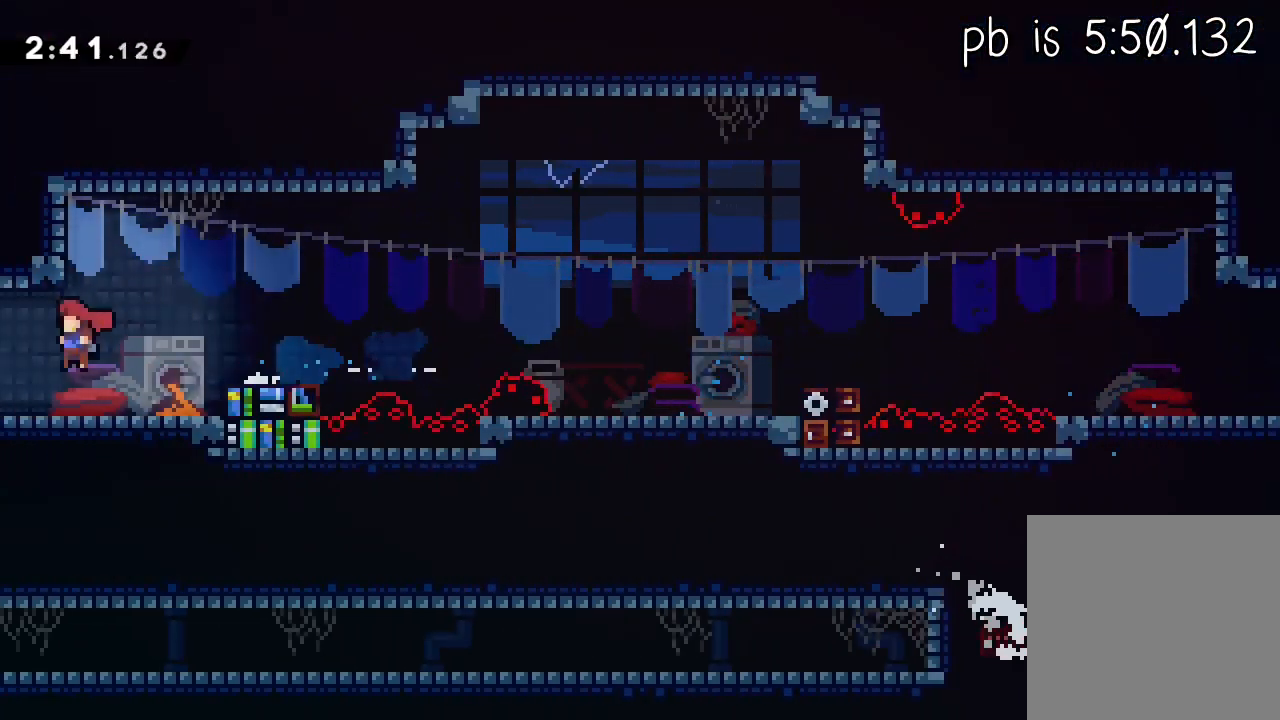
{"buttons": ["L1", "R2", "L3"], "left_stick": "left", "events": []}
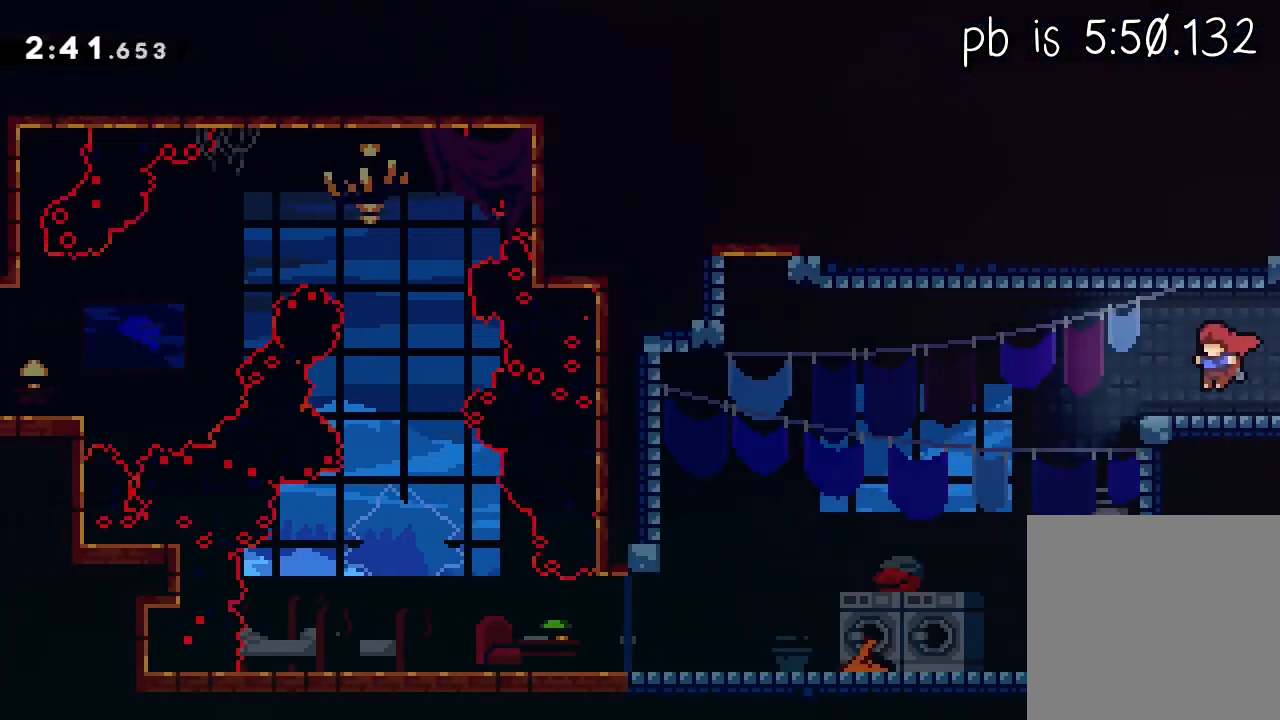
{"buttons": ["A", "L1", "R2", "L3"], "left_stick": "left", "events": [[333, "A", "down"]]}
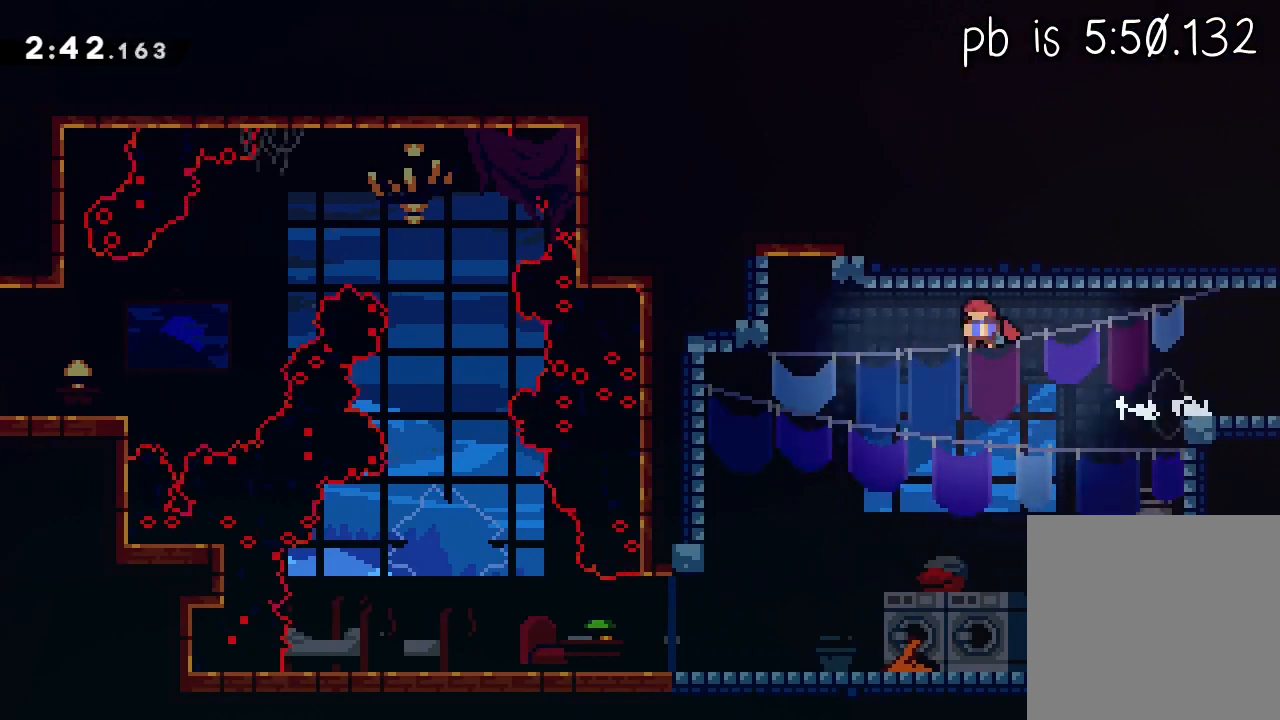
{"buttons": ["A", "L2", "R2"], "left_stick": "center", "events": [[200, "A", "up"], [200, "L1", "up"], [267, "A", "down"], [267, "L3", "up"], [333, "A", "up"], [333, "L2", "down"], [383, "A", "down"], [450, "left_stick", "center"]]}
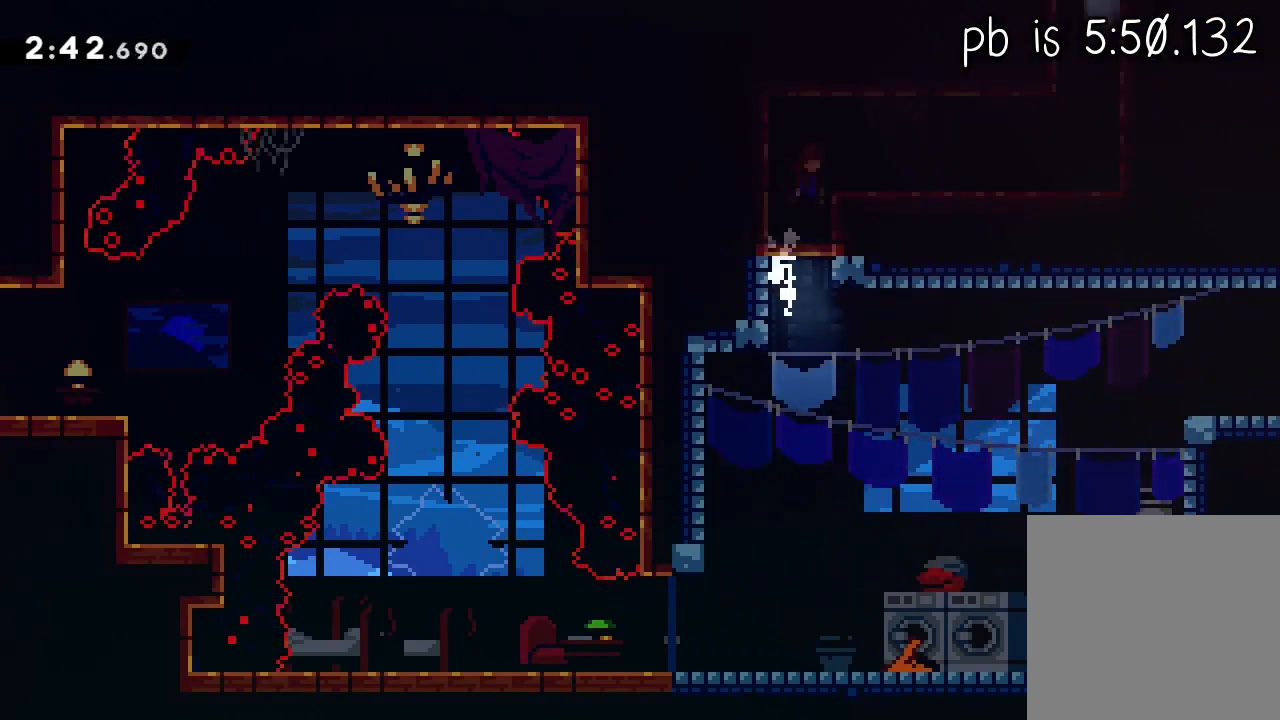
{"buttons": ["R2"], "left_stick": "center", "events": [[33, "L2", "up"], [33, "X", "down"], [50, "A", "up"], [250, "A", "down"], [250, "X", "up"], [417, "A", "up"]]}
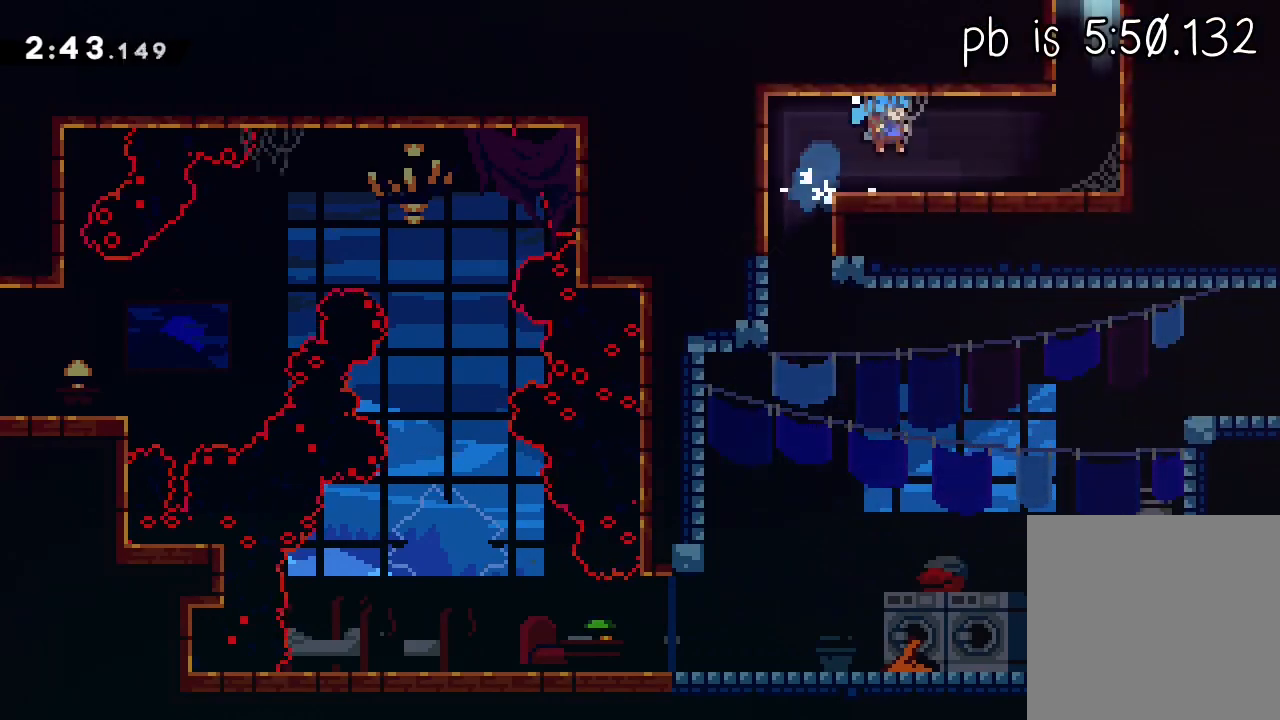
{"buttons": ["X", "R2"], "left_stick": "up-left", "events": [[100, "X", "down"], [317, "A", "down"], [317, "X", "up"], [317, "left_stick", "up-left"], [333, "X", "down"], [367, "A", "up"]]}
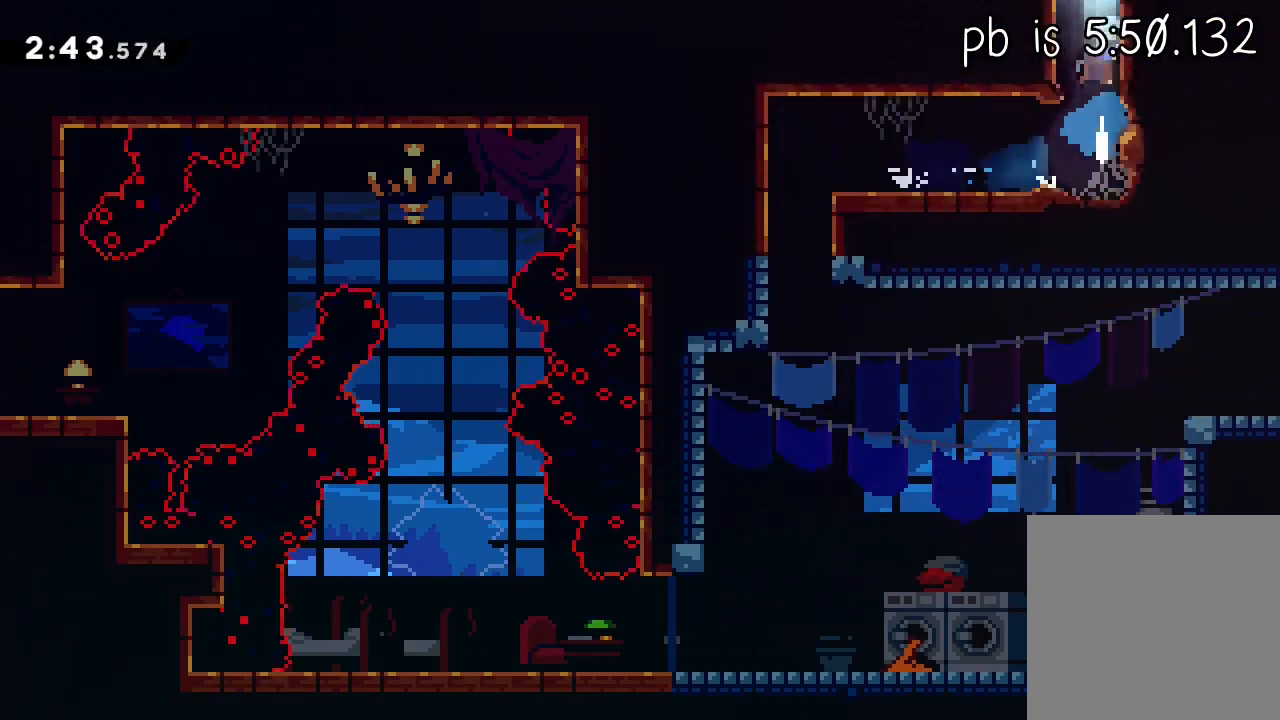
{"buttons": ["L1", "L3"], "left_stick": "left", "events": [[33, "X", "up"], [50, "left_stick", "left"], [300, "R2", "up"], [450, "L1", "down"], [450, "L3", "down"]]}
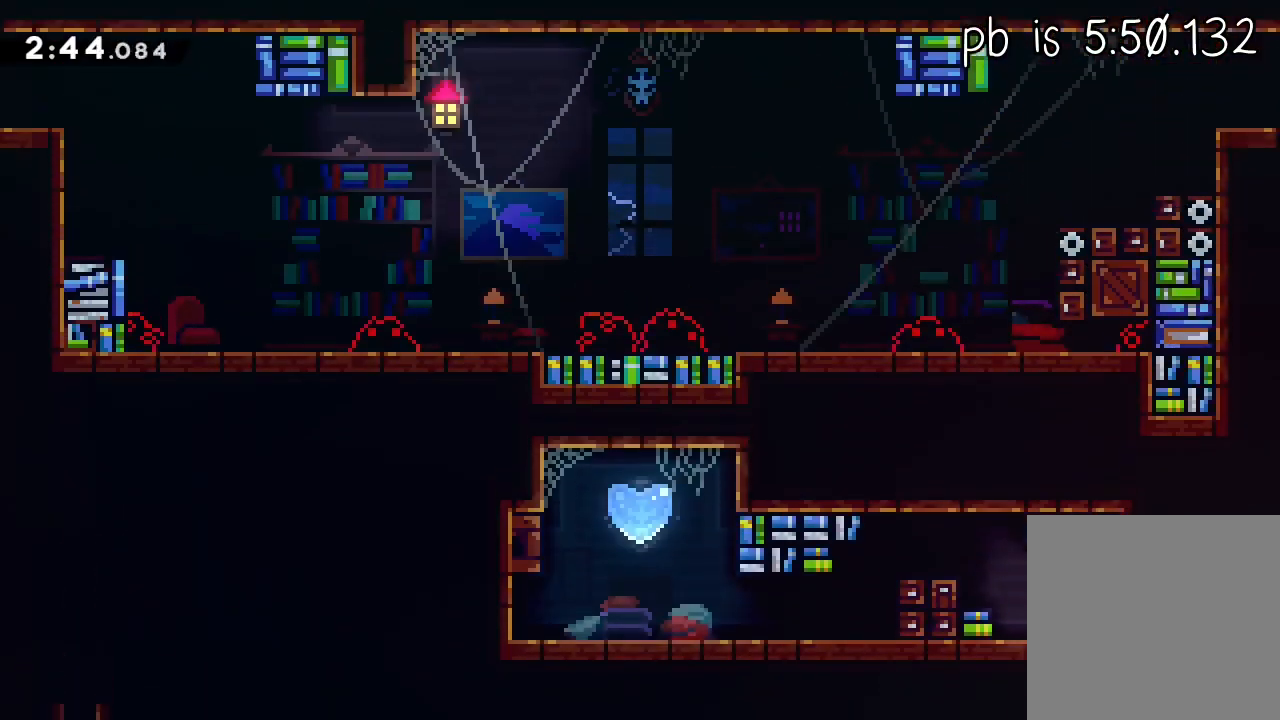
{"buttons": ["X", "L1", "L3"], "left_stick": "left", "events": [[467, "X", "down"]]}
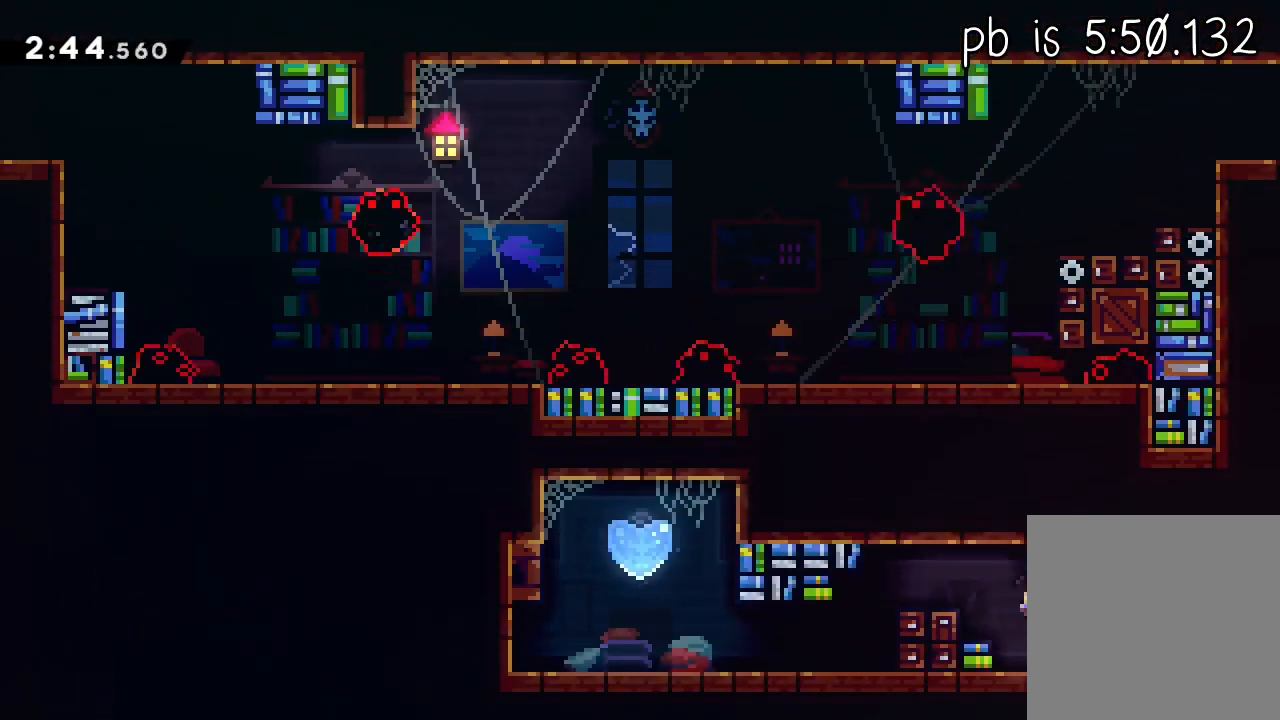
{"buttons": ["X", "L1"], "left_stick": "left", "events": [[117, "L3", "up"], [117, "X", "up"], [217, "X", "down"], [417, "A", "down"], [417, "X", "up"], [483, "A", "up"], [483, "X", "down"]]}
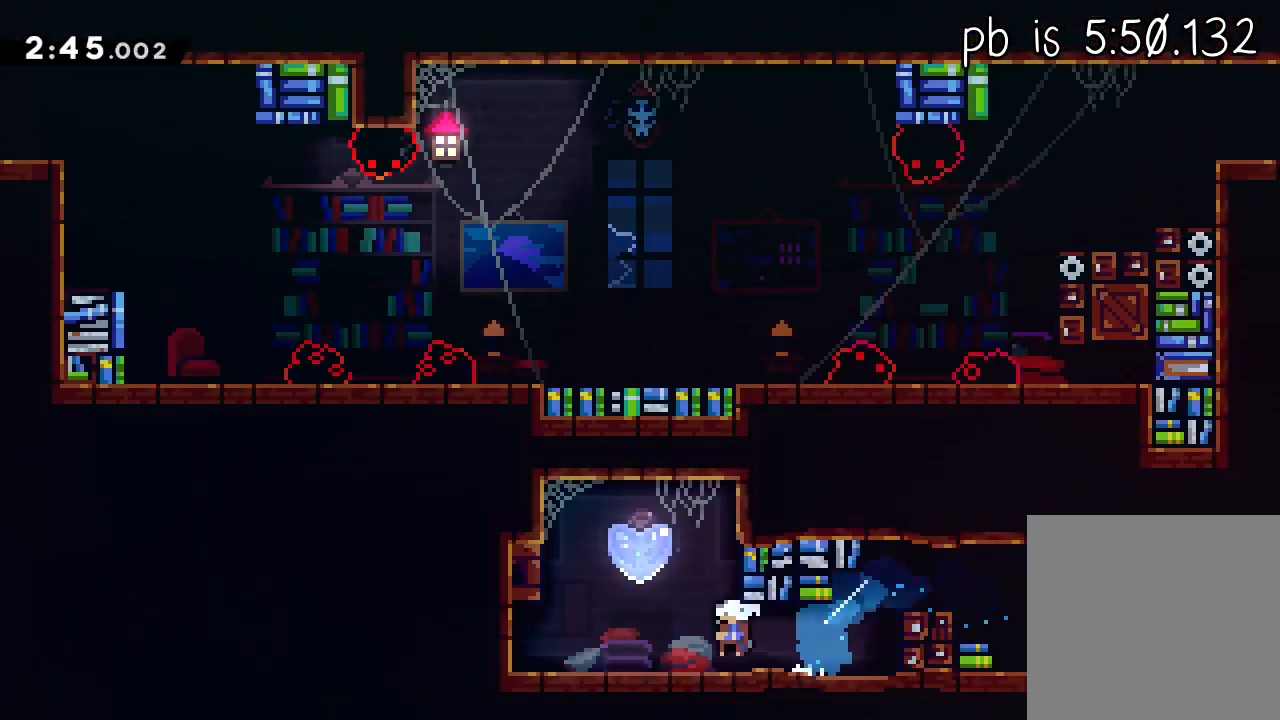
{"buttons": ["A", "L1", "L3"], "left_stick": "left", "events": [[167, "A", "down"], [183, "X", "up"], [233, "A", "up"], [367, "L3", "down"], [400, "A", "down"]]}